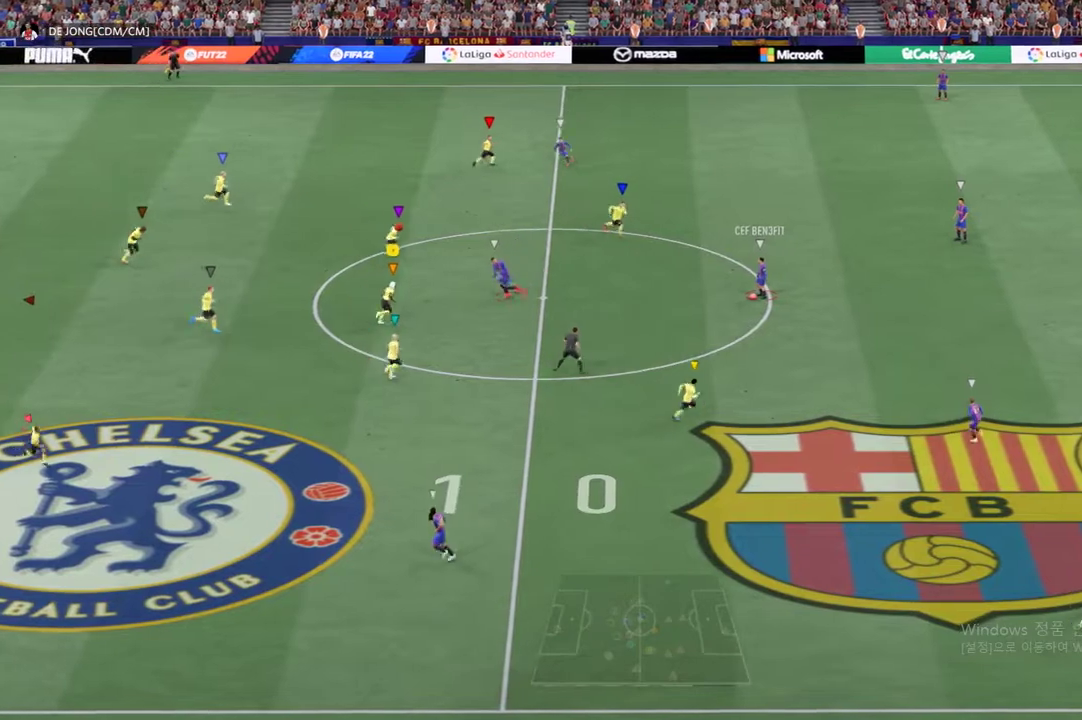
Gameplay with a controller (Xbox layout); each line is a JSON object with the inputs held at the frame after it. "events" lists button and stick changes between this image and that frame as [ms after this image, input, new state], when the widget could be followed in between. Not read: A L3 R3.
{"buttons": [], "left_stick": "right", "right_stick": "center", "events": [[438, "left_stick", "right"]]}
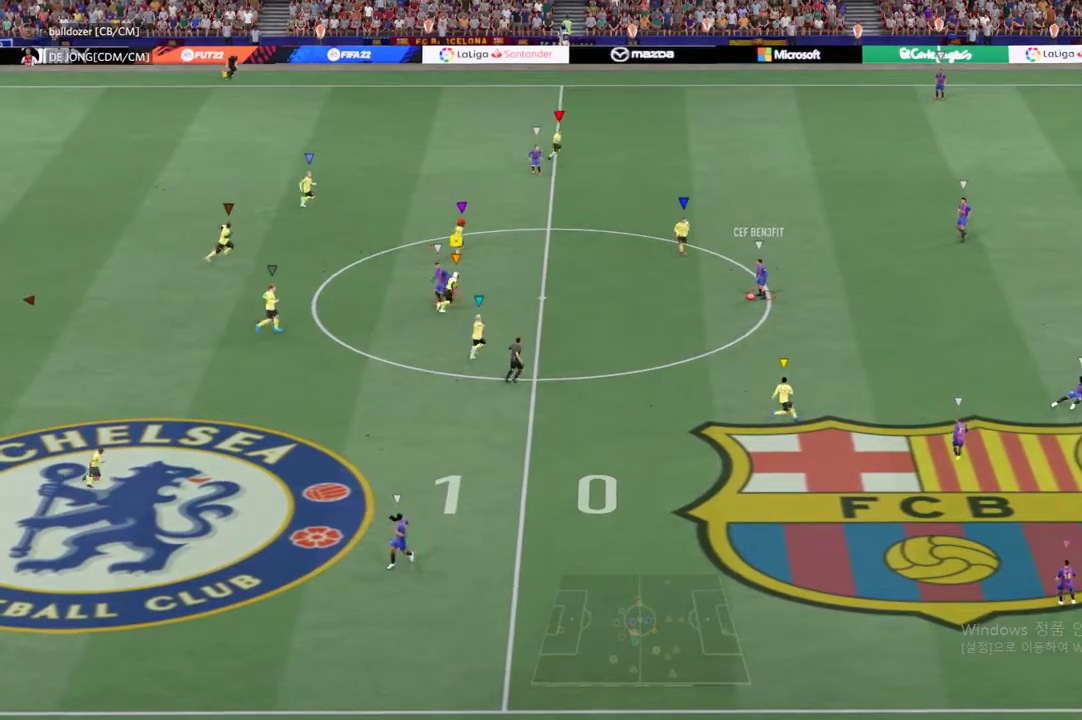
{"buttons": [], "left_stick": "center", "right_stick": "center", "events": [[371, "left_stick", "center"]]}
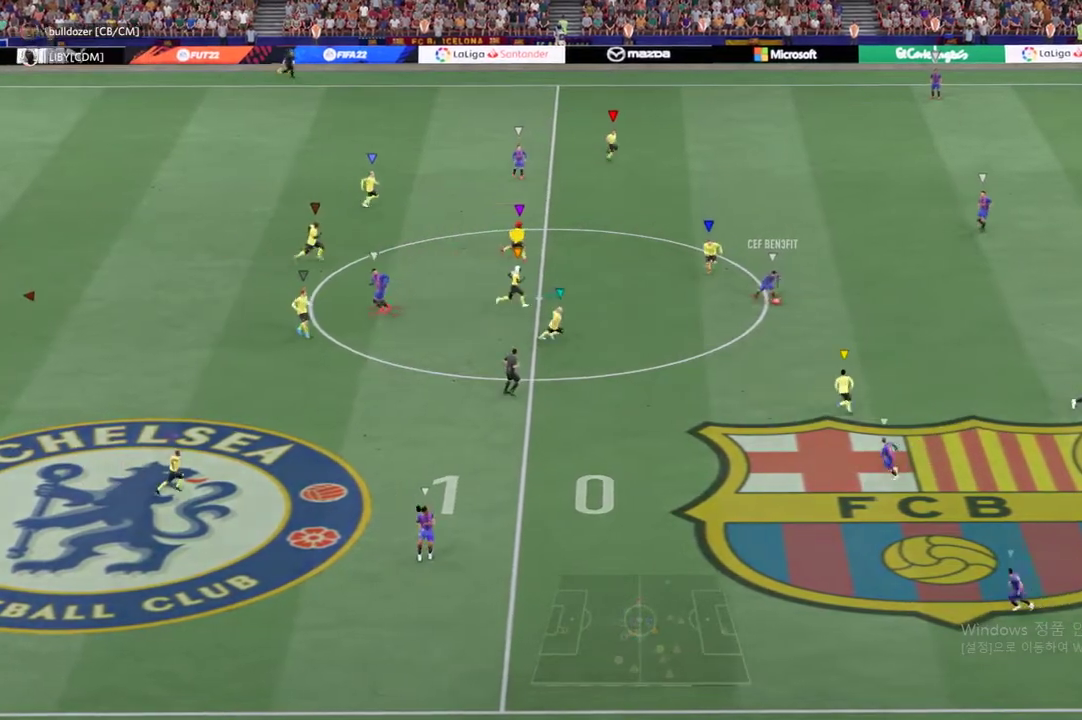
{"buttons": ["L2"], "left_stick": "down-right", "right_stick": "center", "events": [[337, "left_stick", "down"], [455, "L2", "down"], [505, "left_stick", "down-right"]]}
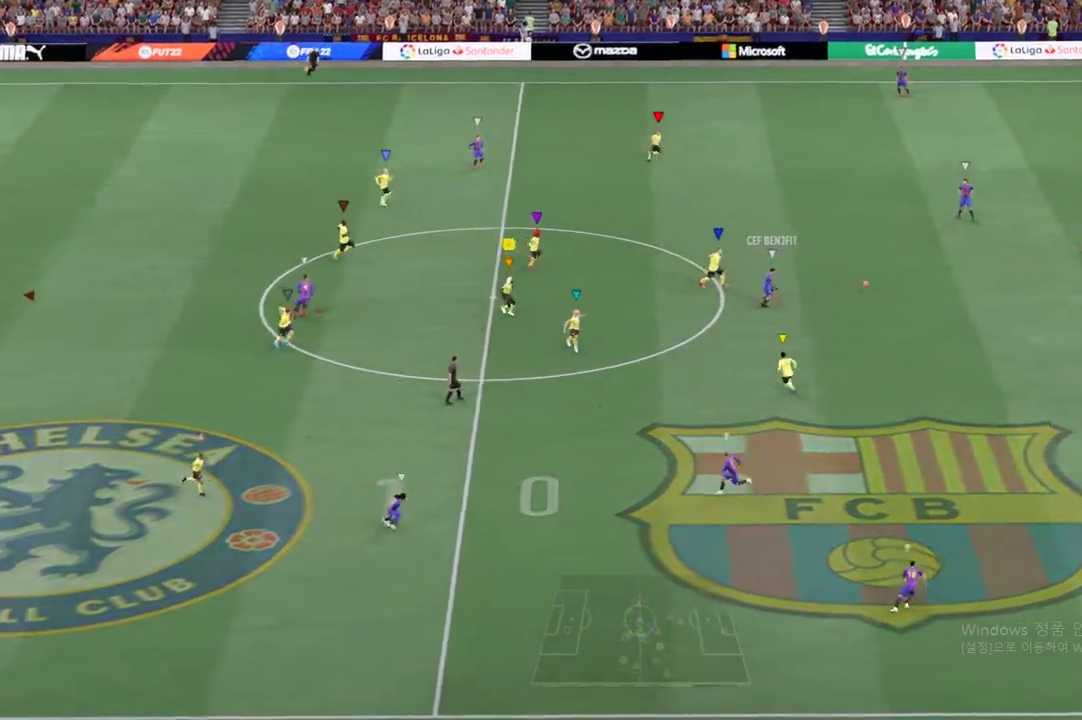
{"buttons": [], "left_stick": "up-right", "right_stick": "center", "events": [[236, "left_stick", "up-right"], [303, "L2", "up"]]}
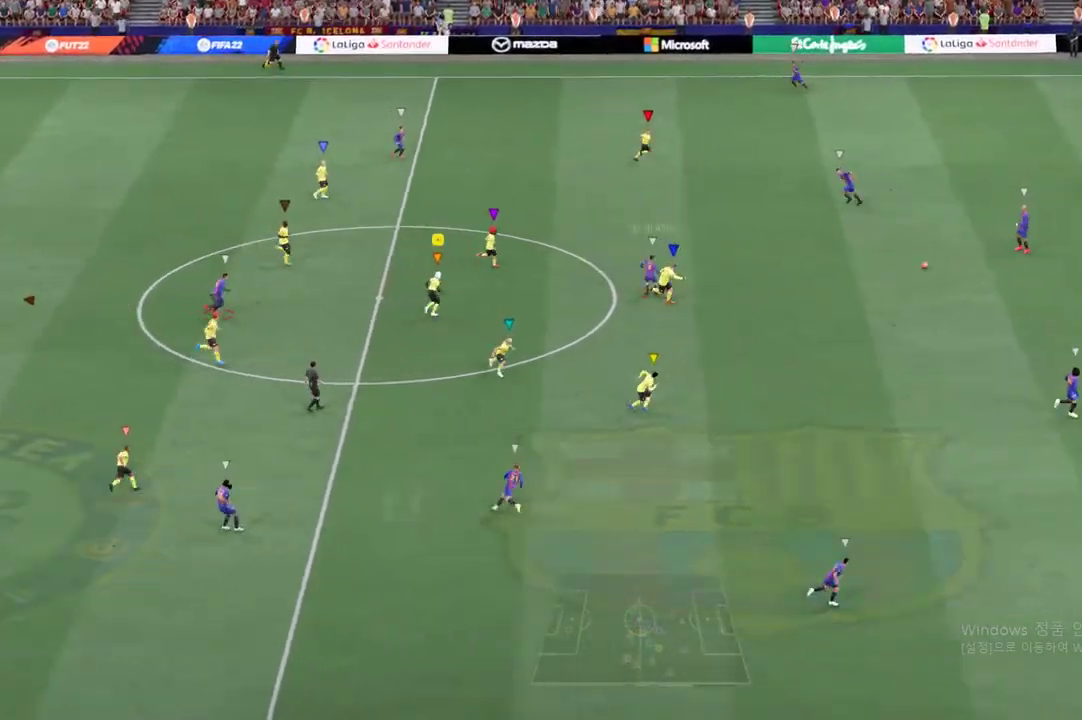
{"buttons": [], "left_stick": "up", "right_stick": "center", "events": [[236, "left_stick", "center"], [488, "left_stick", "up"]]}